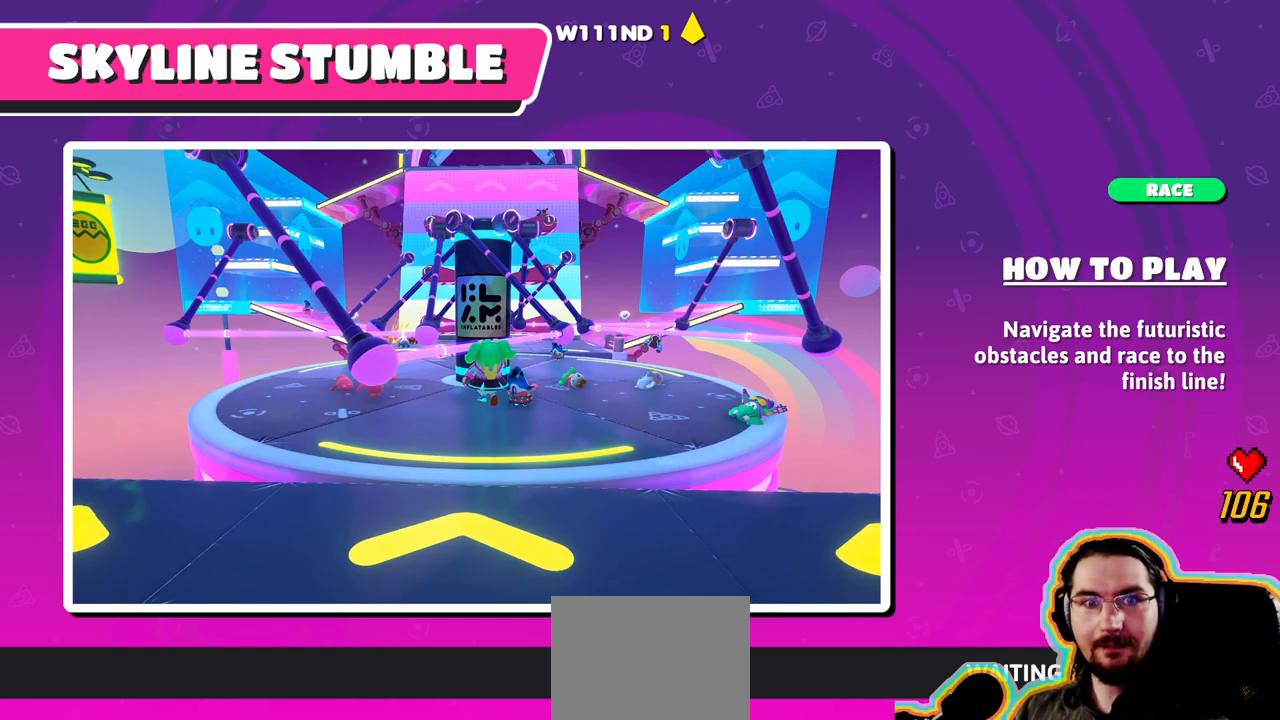
Gameplay with a controller (PlayStation layout); each line is a JSON object with the inputs held at the frame after it (dt_ms = milliseconds from this image to that frame). "events" lists button and stick changes between this image and that frame as [ms after this image, input, new state], when the widget could be followed in between. Not read: DPAD_DOWN DPAD_LEFT L3 R3 START.
{"dt_ms": 500, "buttons": [], "left_stick": "center", "right_stick": "center", "events": [[66, "CROSS", "down"], [116, "CROSS", "up"]]}
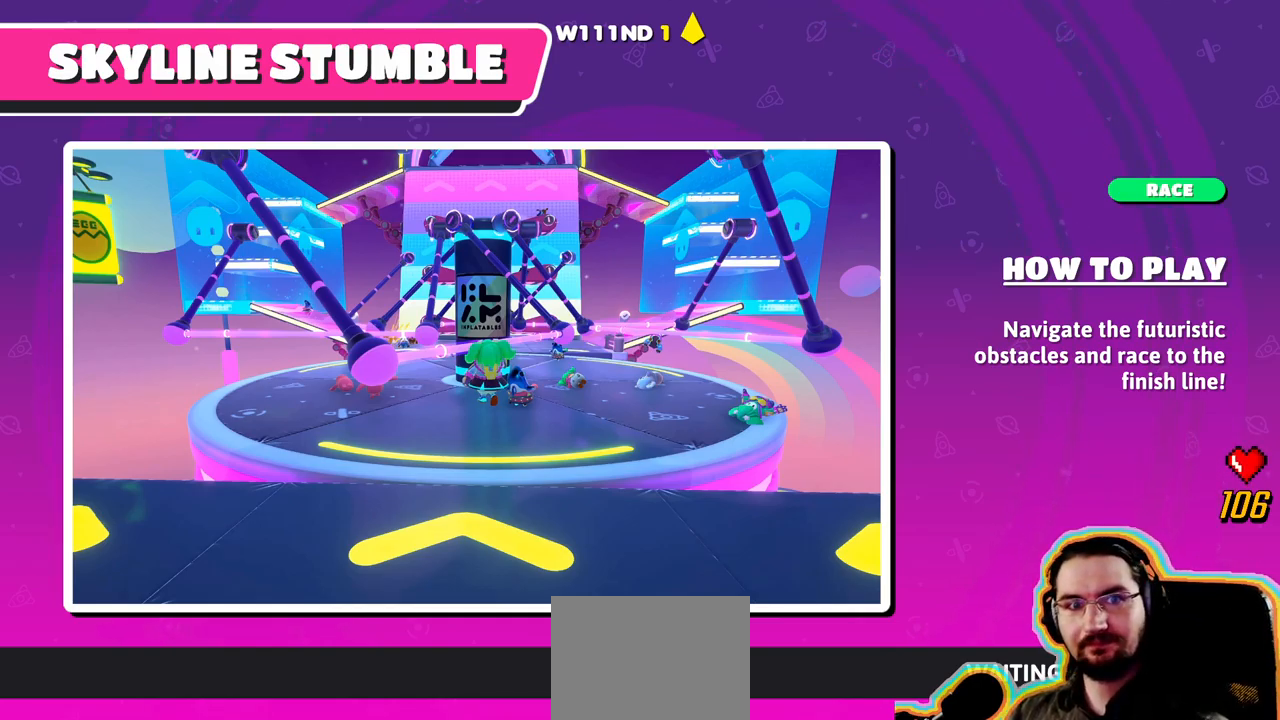
{"dt_ms": 500, "buttons": [], "left_stick": "center", "right_stick": "center", "events": []}
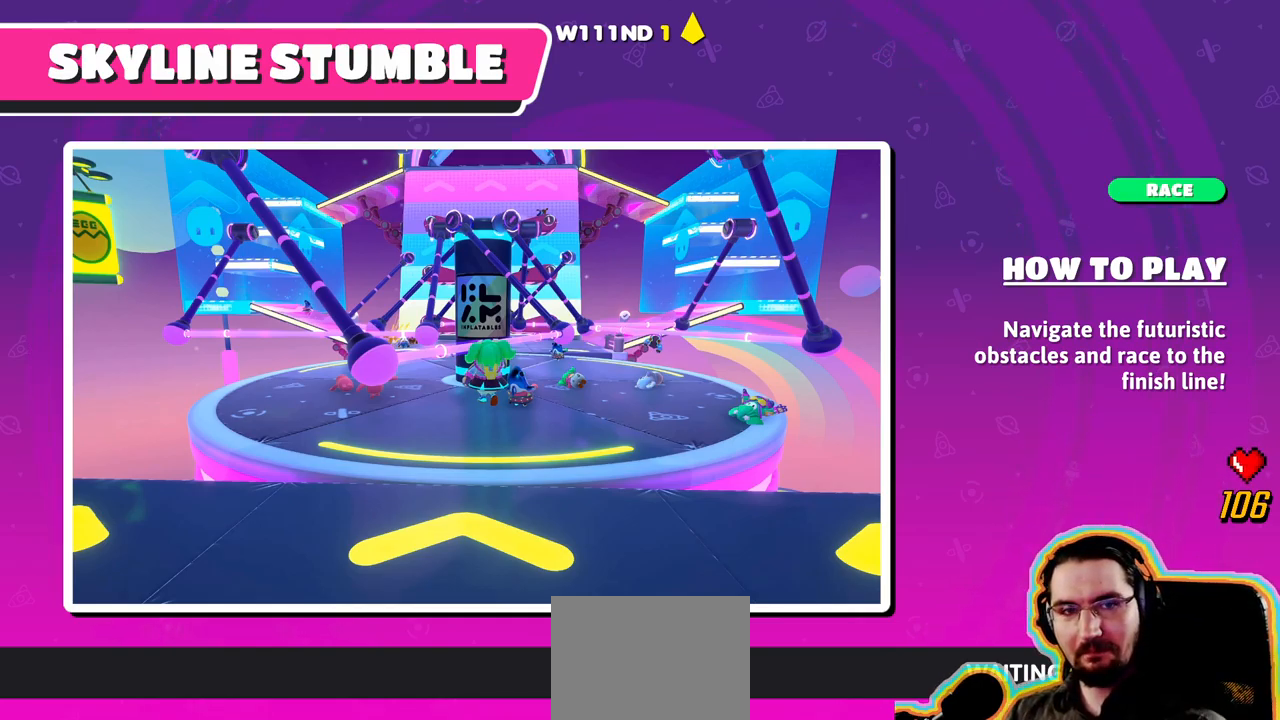
{"dt_ms": 1000, "buttons": [], "left_stick": "left", "right_stick": "center", "events": [[50, "left_stick", "up-left"], [250, "left_stick", "down-left"], [350, "left_stick", "up-right"], [450, "left_stick", "up-left"], [516, "left_stick", "down-left"], [666, "left_stick", "up-left"], [750, "left_stick", "down-left"], [866, "left_stick", "right"], [916, "left_stick", "up"], [1000, "left_stick", "left"]]}
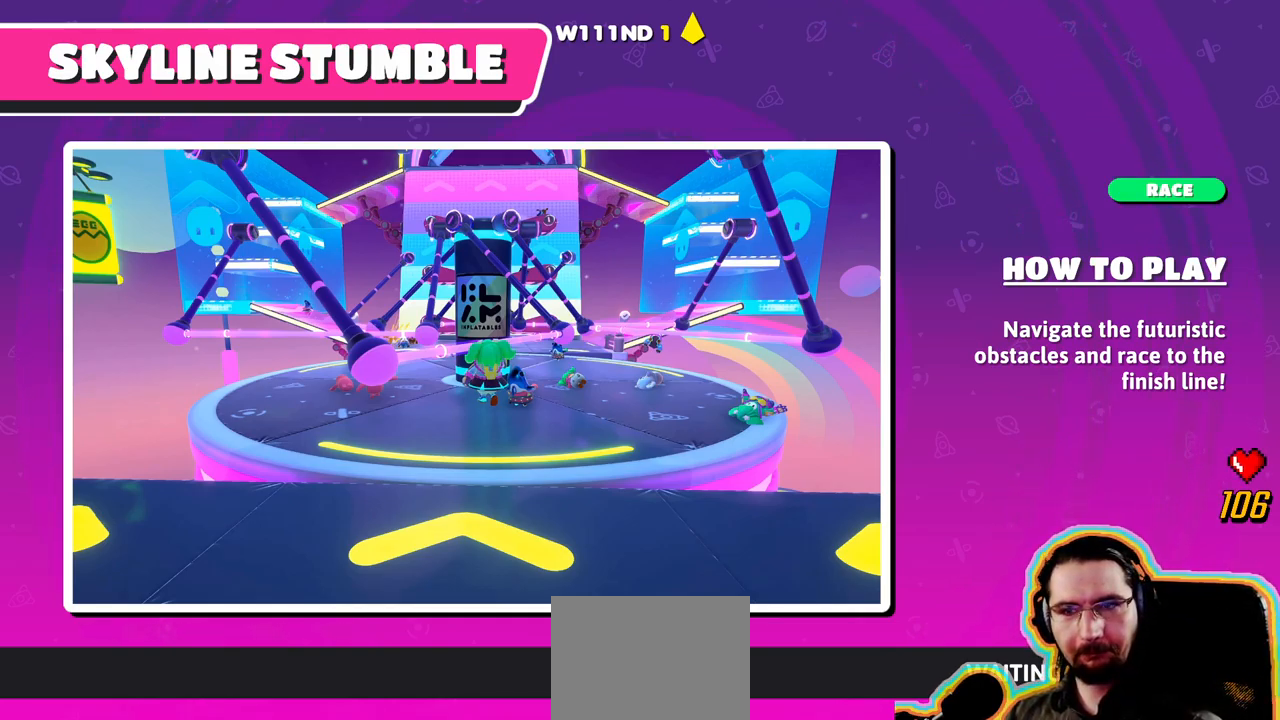
{"dt_ms": 500, "buttons": [], "left_stick": "center", "right_stick": "center", "events": [[50, "left_stick", "down"], [183, "left_stick", "right"], [233, "left_stick", "up"], [300, "left_stick", "center"]]}